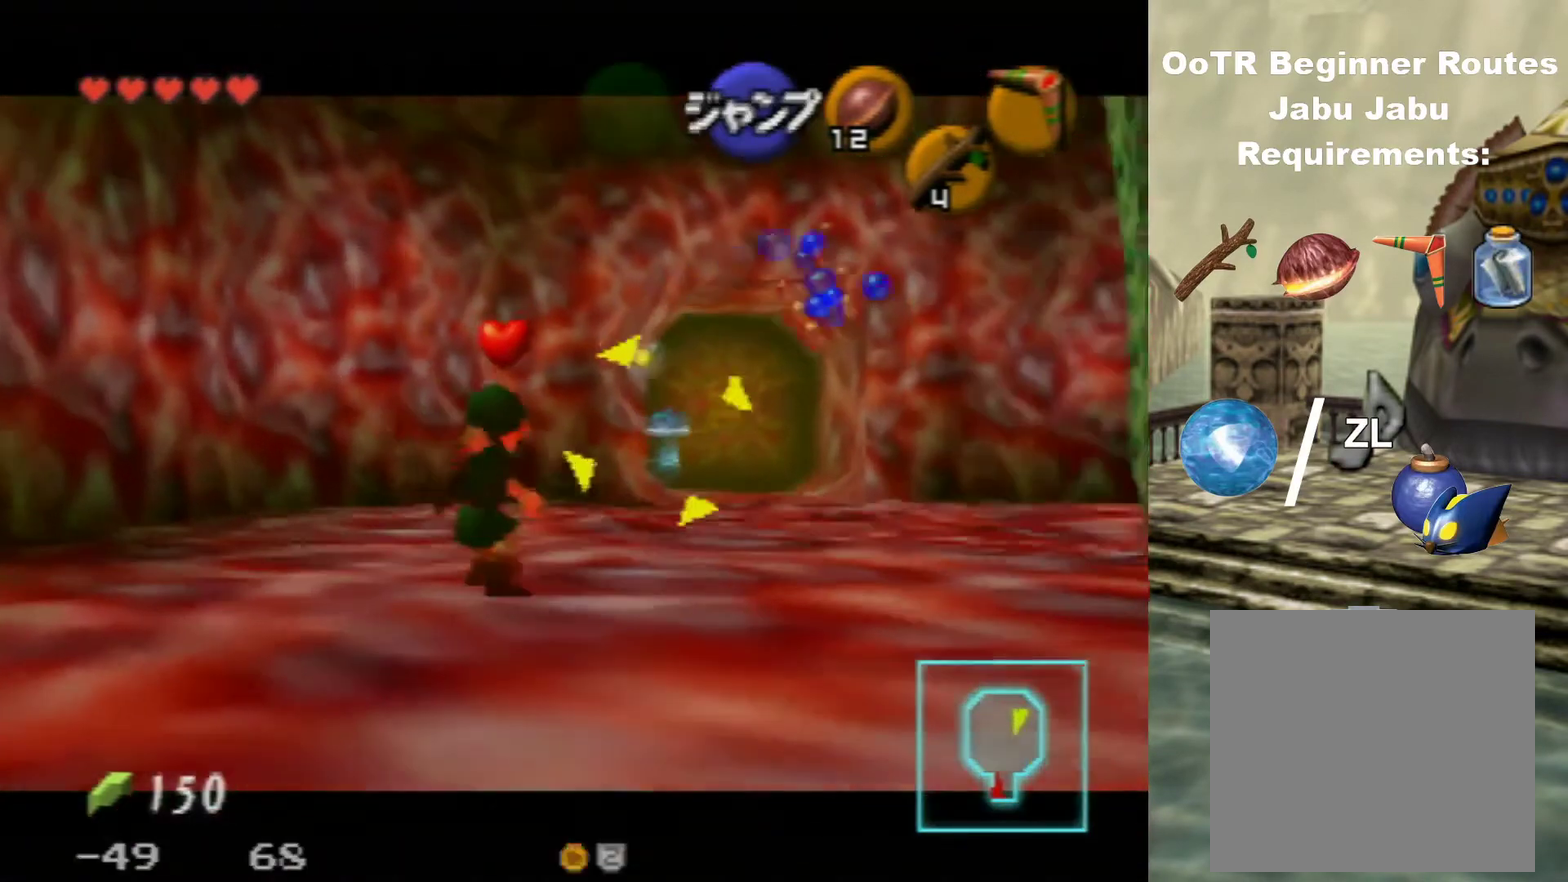
Gameplay with a controller (Nintendo layout); each line is a JSON object with the inputs held at the frame after it (dt_ms = milliseconds from this image to that frame). "events" lists button and stick changes between this image and that frame as [ms after this image, input, new state], when the widget could be followed in between. Not read: L3 R3.
{"dt_ms": 700, "buttons": ["Z"], "left_stick": "up-left", "events": []}
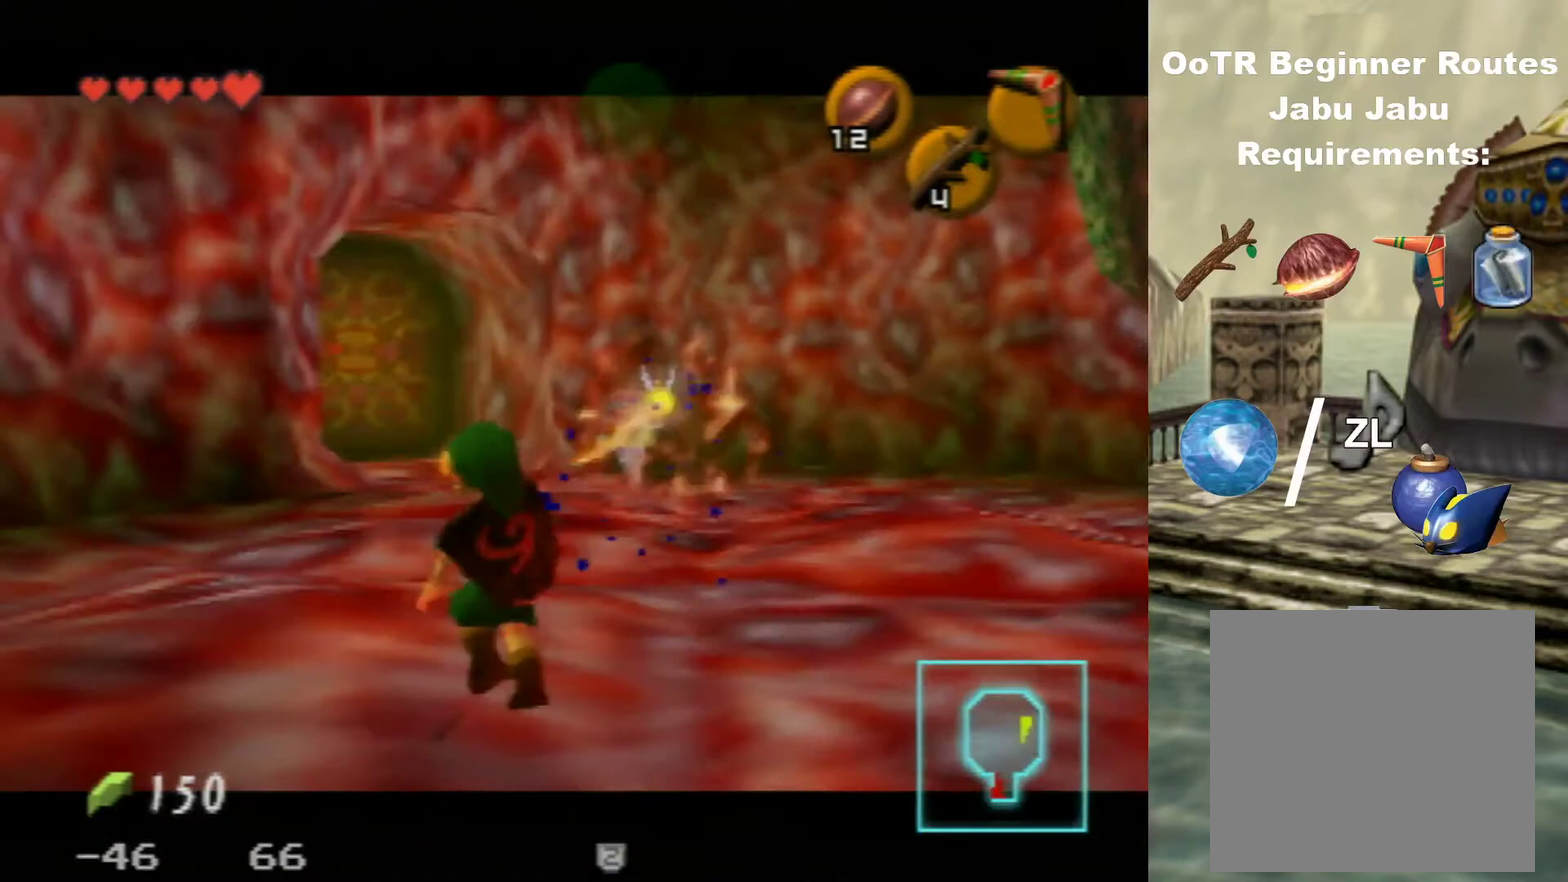
{"dt_ms": 500, "buttons": [], "left_stick": "up-left", "events": [[233, "Z", "up"]]}
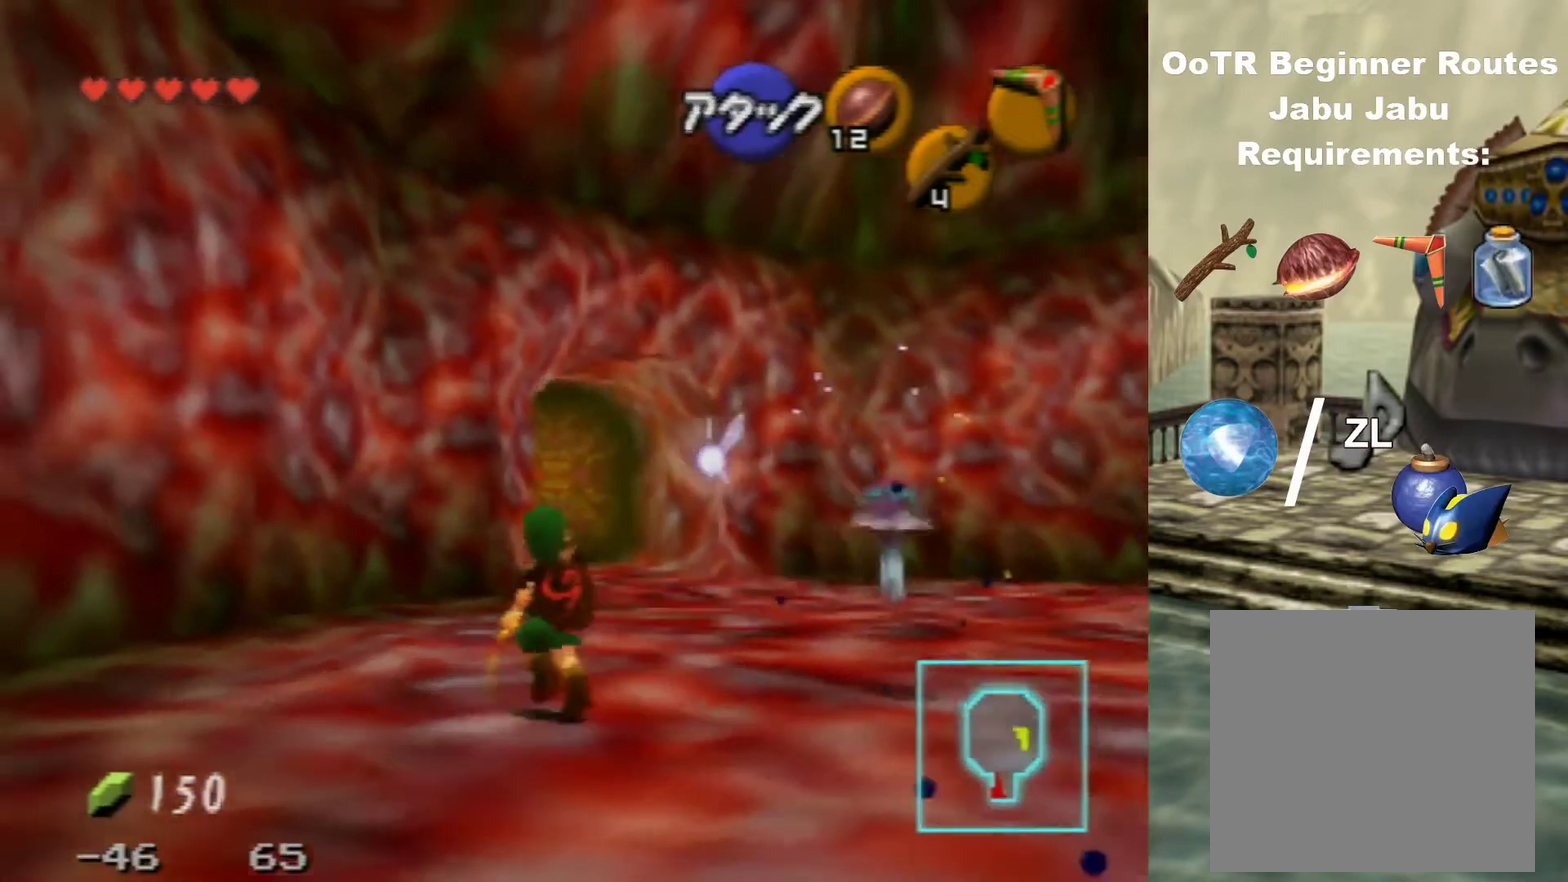
{"dt_ms": 300, "buttons": [], "left_stick": "right", "events": [[33, "left_stick", "up"], [100, "left_stick", "up-right"], [300, "left_stick", "right"]]}
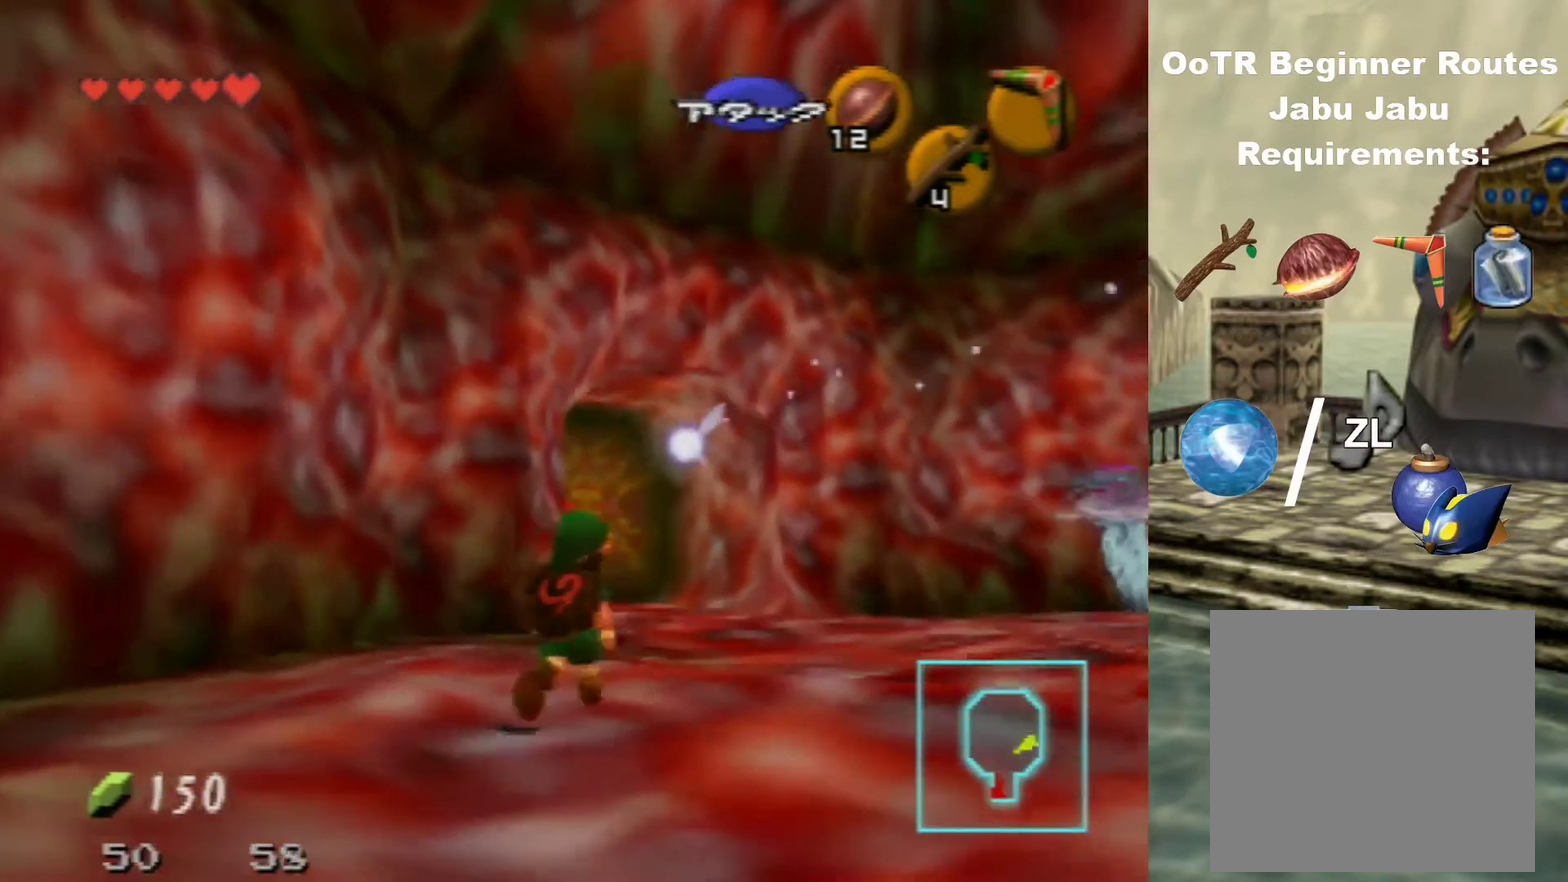
{"dt_ms": 200, "buttons": ["Z"], "left_stick": "center", "events": [[100, "left_stick", "down-right"], [167, "Z", "down"], [167, "left_stick", "center"]]}
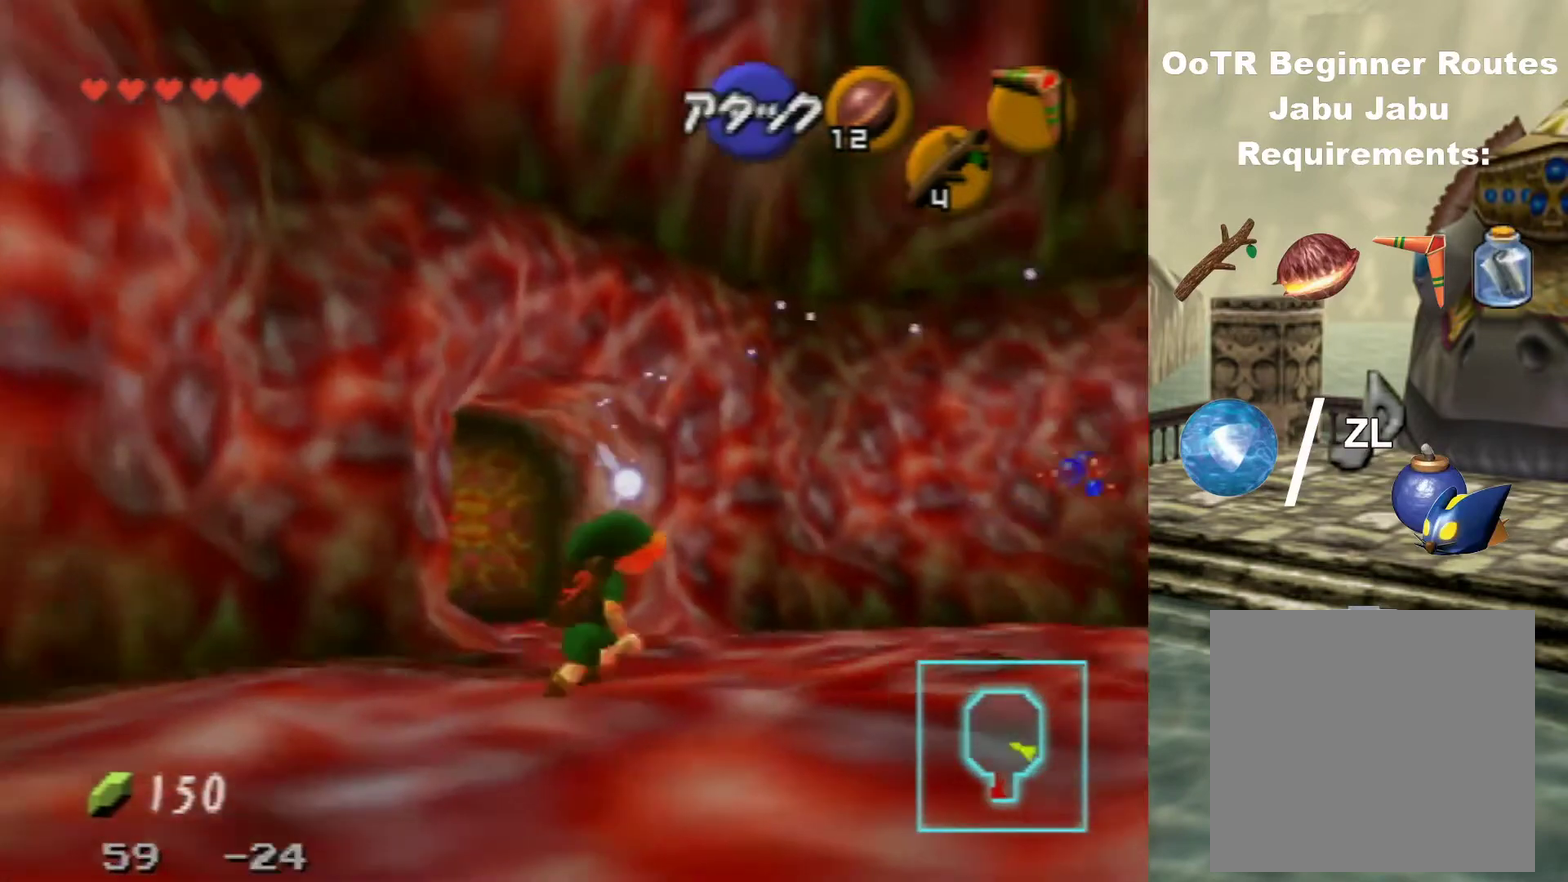
{"dt_ms": 500, "buttons": [], "left_stick": "center", "events": [[500, "Z", "up"]]}
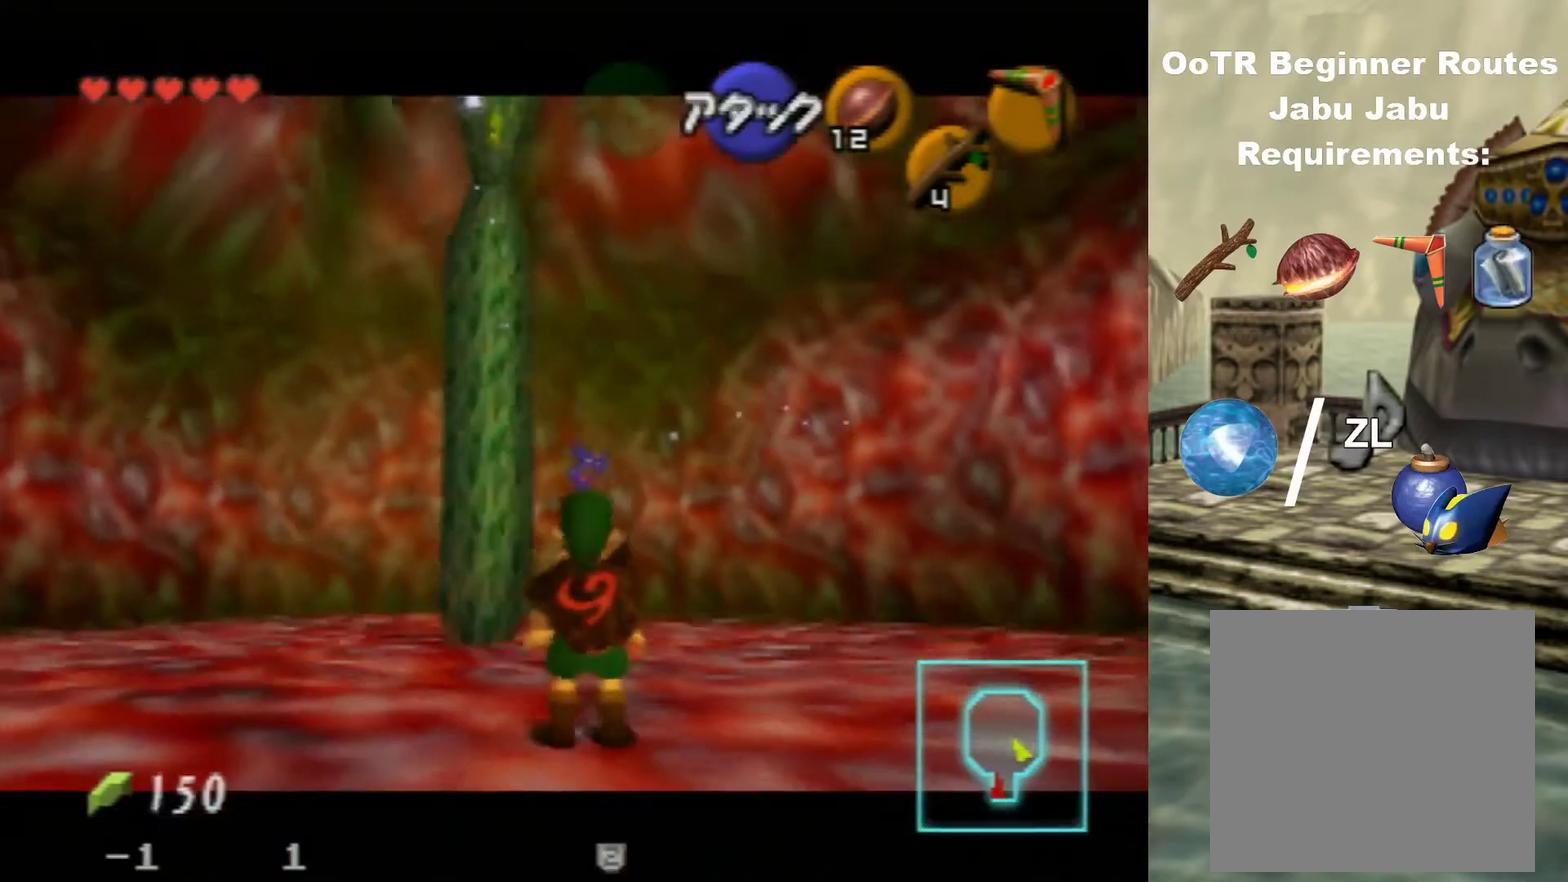
{"dt_ms": 400, "buttons": ["Z"], "left_stick": "down", "events": [[133, "Z", "down"], [367, "left_stick", "down"]]}